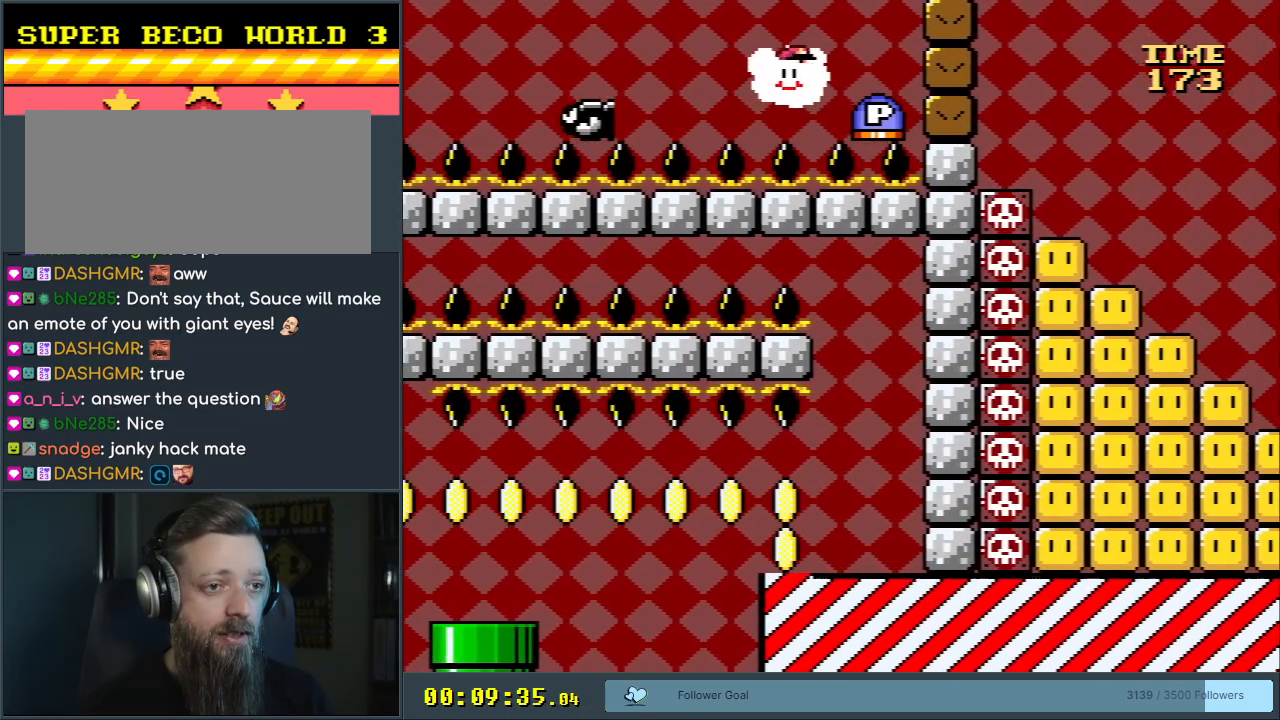
Gameplay with a controller (Nintendo layout); each line is a JSON object with the inputs held at the frame after it. "events" lists button and stick changes between this image and that frame as [ms after this image, input, new state], when the widget could be followed in between. Not read: L3 R3.
{"buttons": ["DPAD_UP", "DPAD_RIGHT"], "events": [[467, "DPAD_UP", "down"]]}
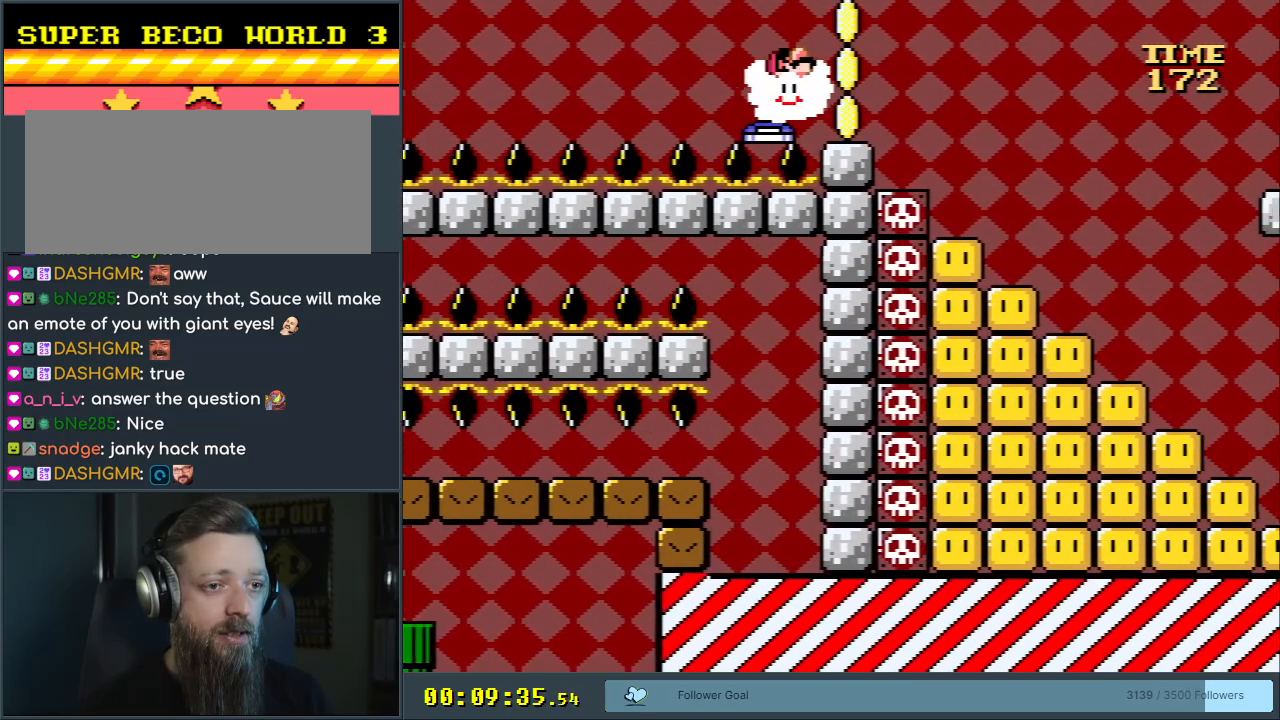
{"buttons": ["Y", "DPAD_DOWN", "DPAD_RIGHT"], "events": [[133, "DPAD_UP", "up"], [350, "Y", "down"], [367, "DPAD_DOWN", "down"]]}
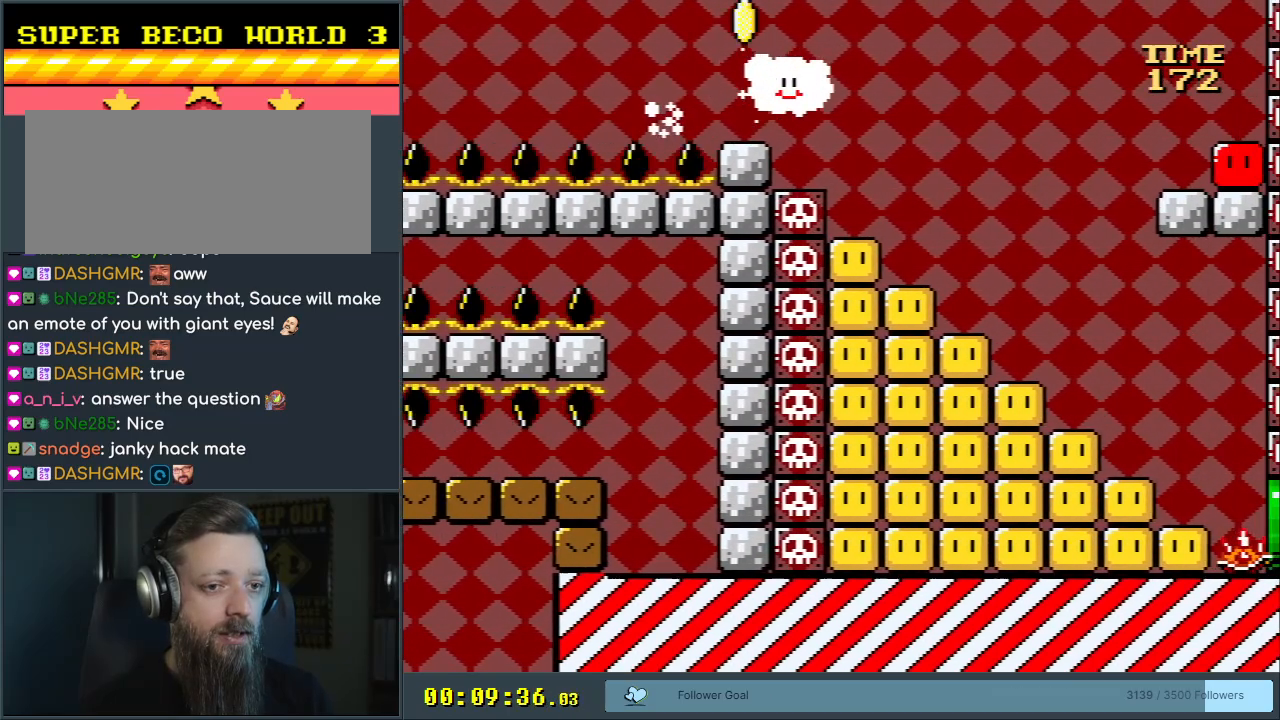
{"buttons": ["Y", "DPAD_RIGHT"], "events": [[117, "DPAD_DOWN", "up"], [167, "DPAD_DOWN", "down"], [333, "DPAD_DOWN", "up"]]}
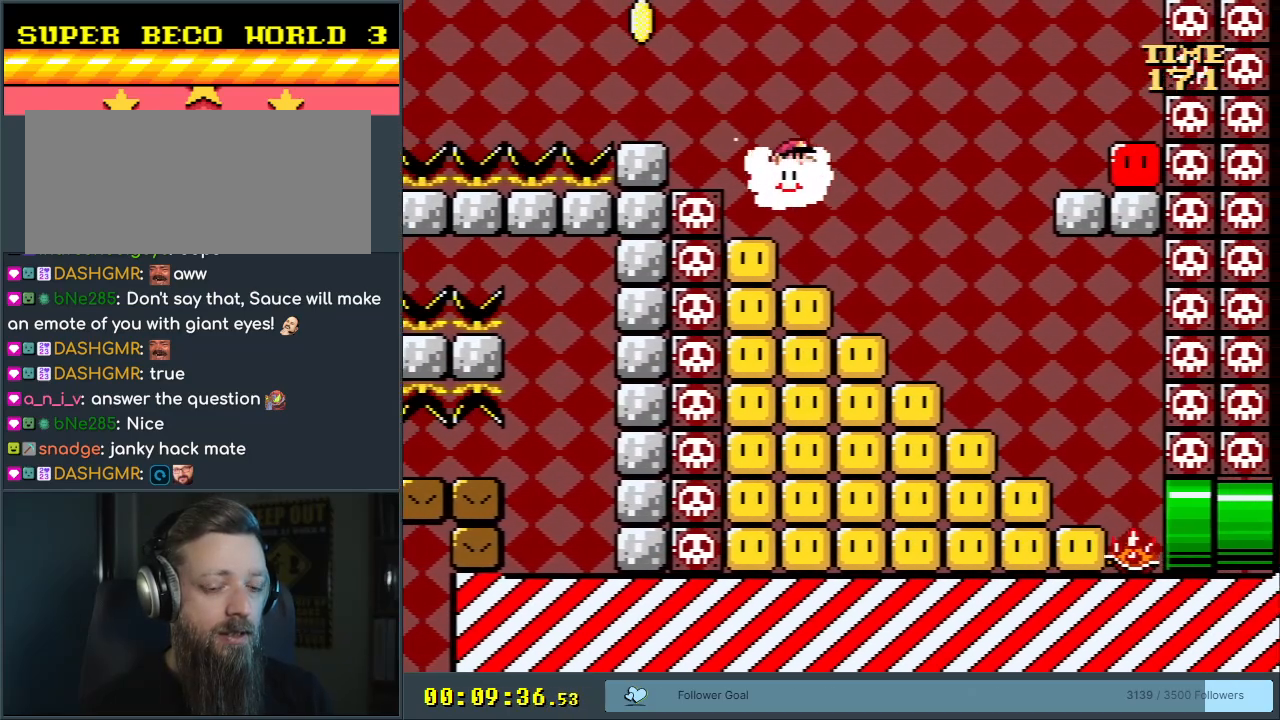
{"buttons": ["Y", "DPAD_RIGHT"], "events": [[233, "DPAD_UP", "down"], [483, "DPAD_UP", "up"]]}
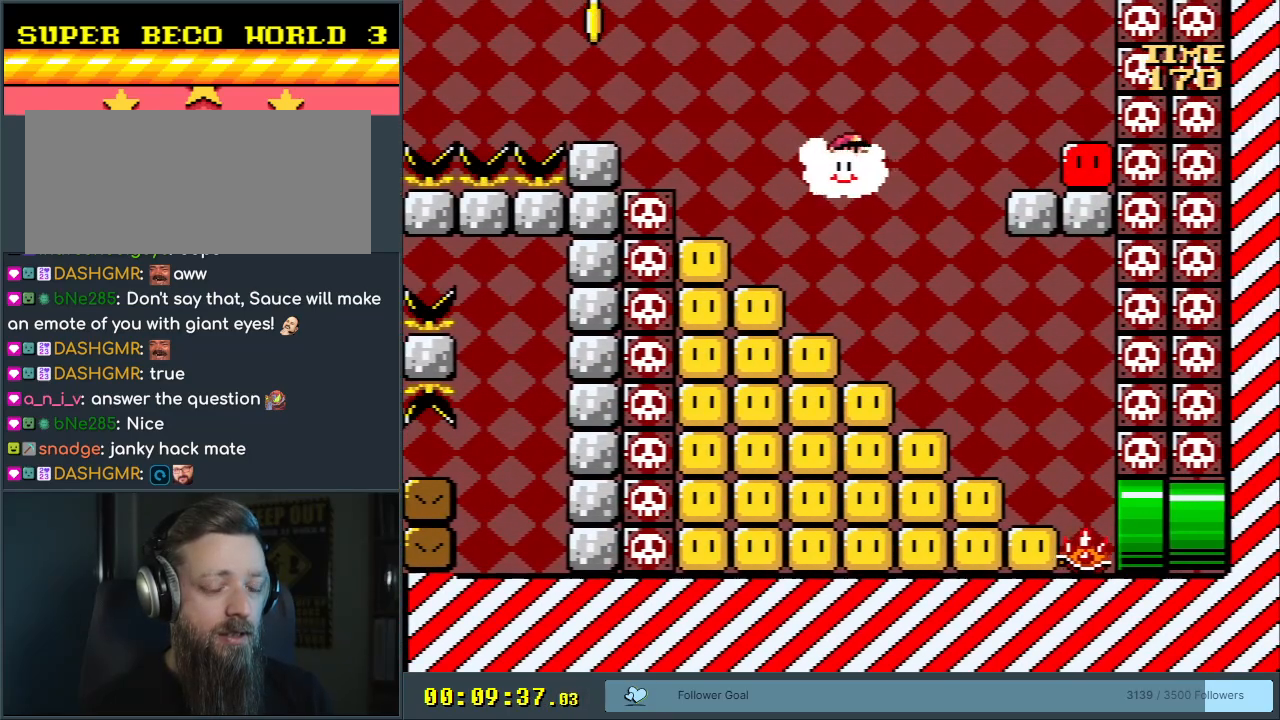
{"buttons": ["Y", "DPAD_UP", "DPAD_RIGHT"], "events": [[467, "DPAD_UP", "down"]]}
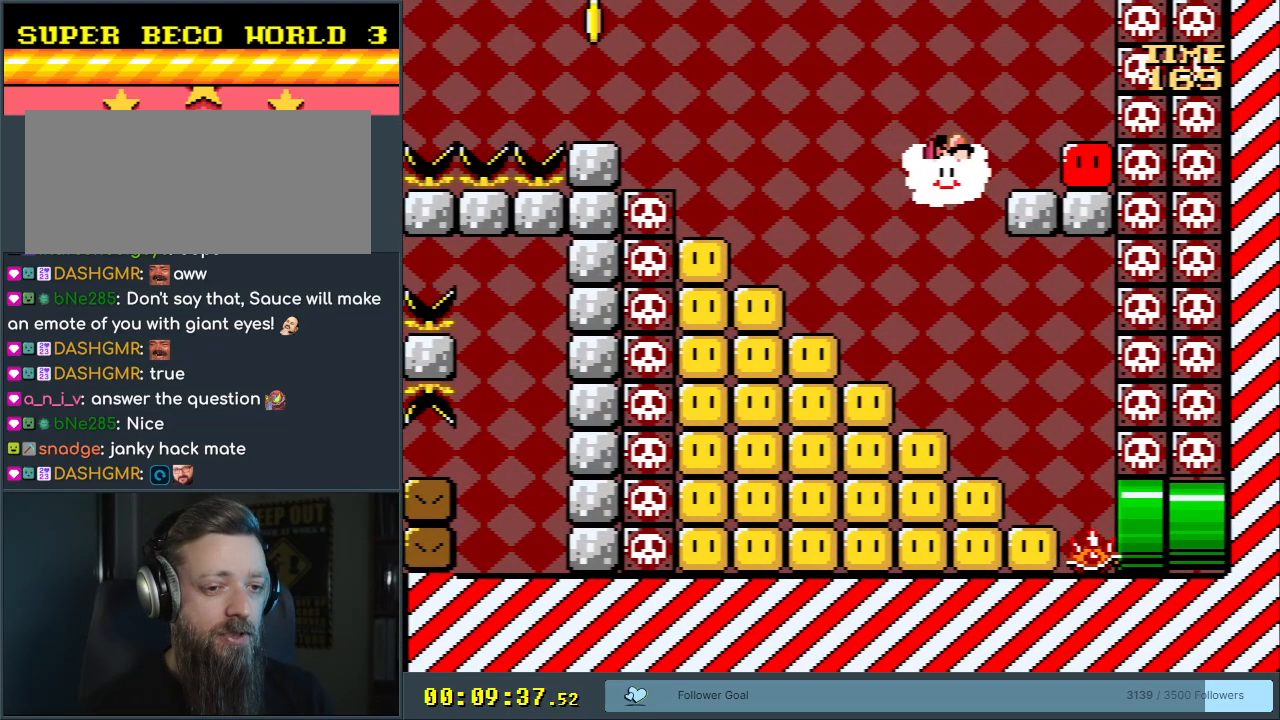
{"buttons": ["Y"], "events": [[67, "DPAD_UP", "up"], [333, "DPAD_RIGHT", "up"], [400, "DPAD_RIGHT", "down"], [483, "DPAD_RIGHT", "up"]]}
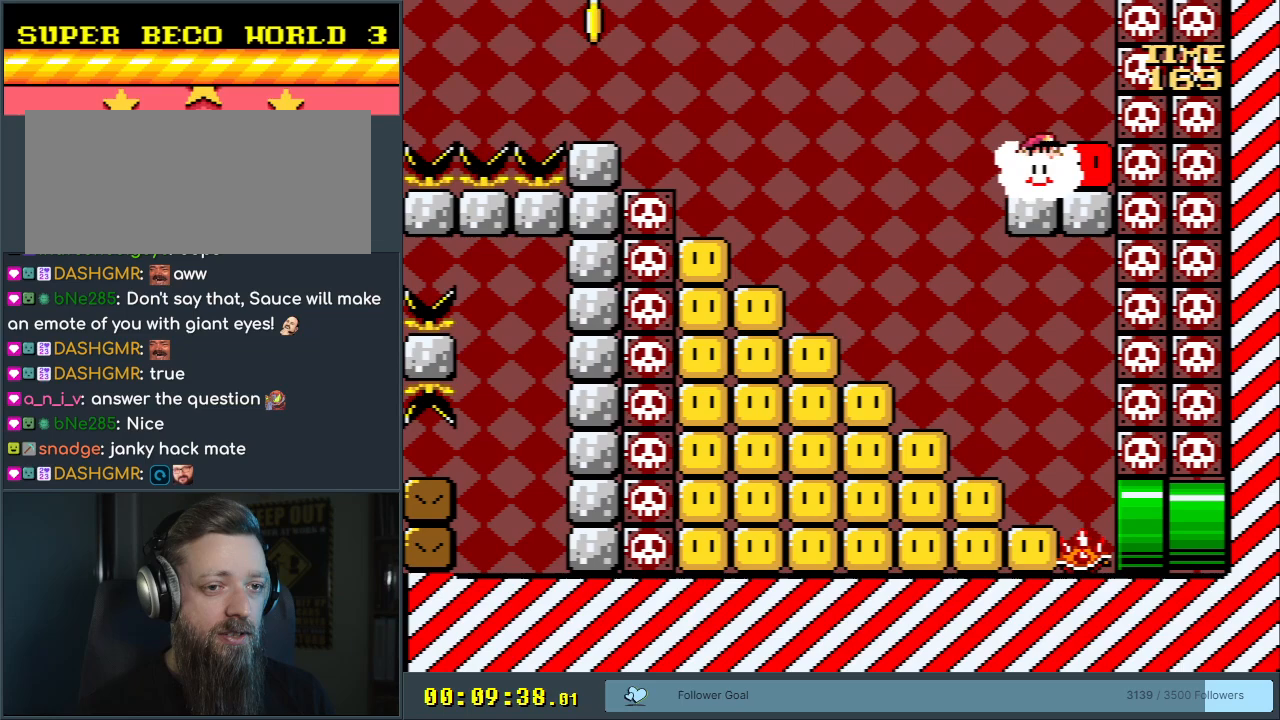
{"buttons": [], "events": [[283, "DPAD_RIGHT", "down"], [417, "DPAD_RIGHT", "up"], [417, "Y", "up"]]}
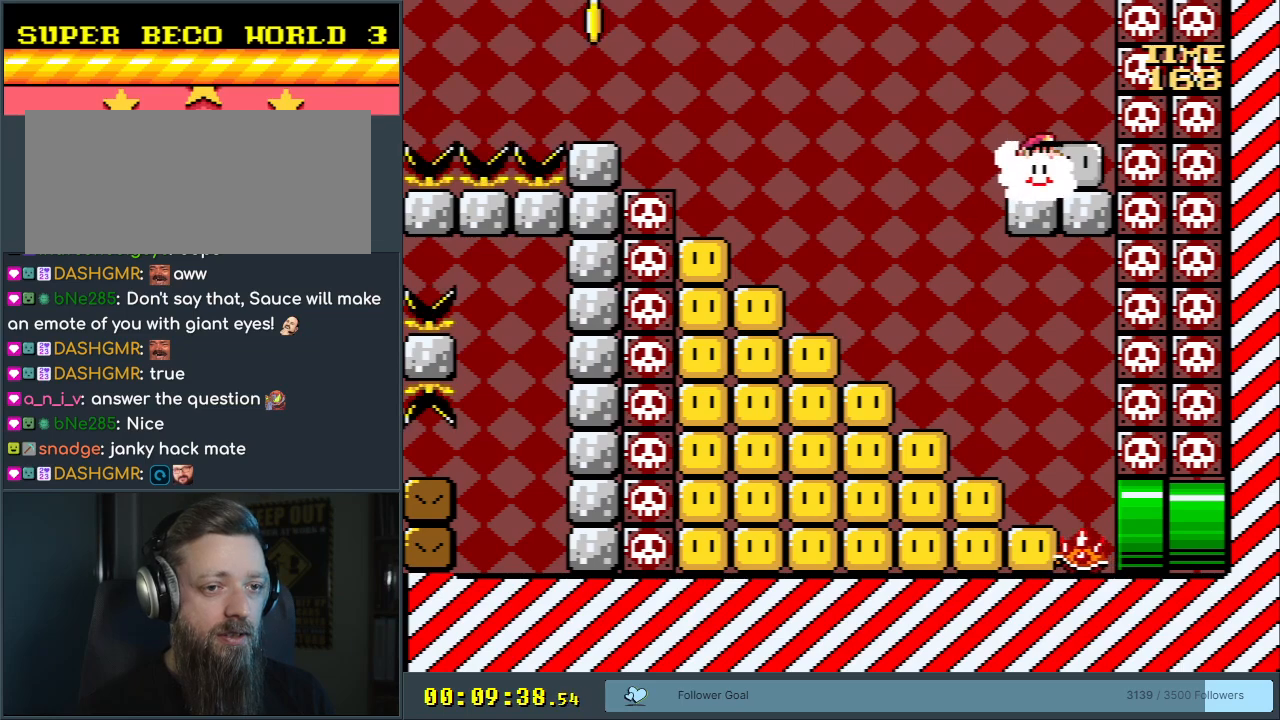
{"buttons": ["Y", "DPAD_LEFT"], "events": [[33, "Y", "down"], [67, "DPAD_RIGHT", "down"], [200, "DPAD_RIGHT", "up"], [300, "DPAD_LEFT", "down"]]}
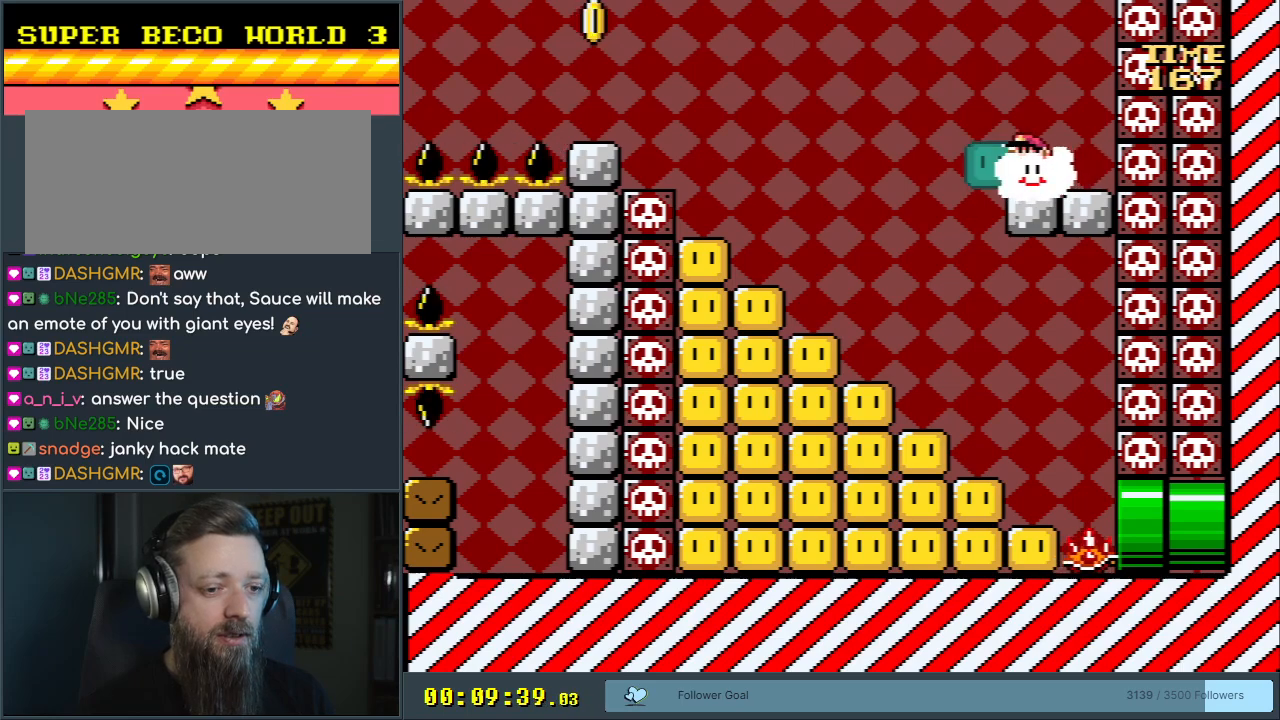
{"buttons": ["Y", "DPAD_DOWN", "DPAD_RIGHT"], "events": [[183, "DPAD_DOWN", "down"], [233, "DPAD_LEFT", "up"], [283, "DPAD_RIGHT", "down"]]}
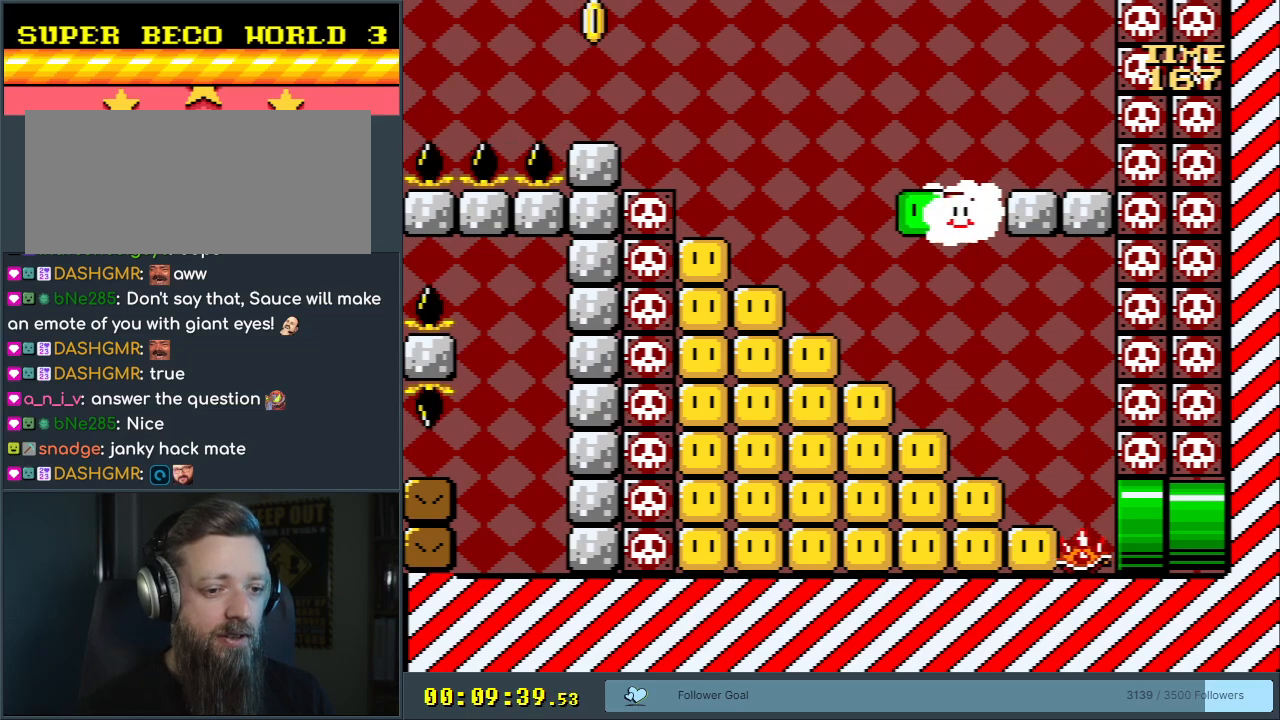
{"buttons": ["Y", "DPAD_DOWN"], "events": [[283, "DPAD_RIGHT", "up"]]}
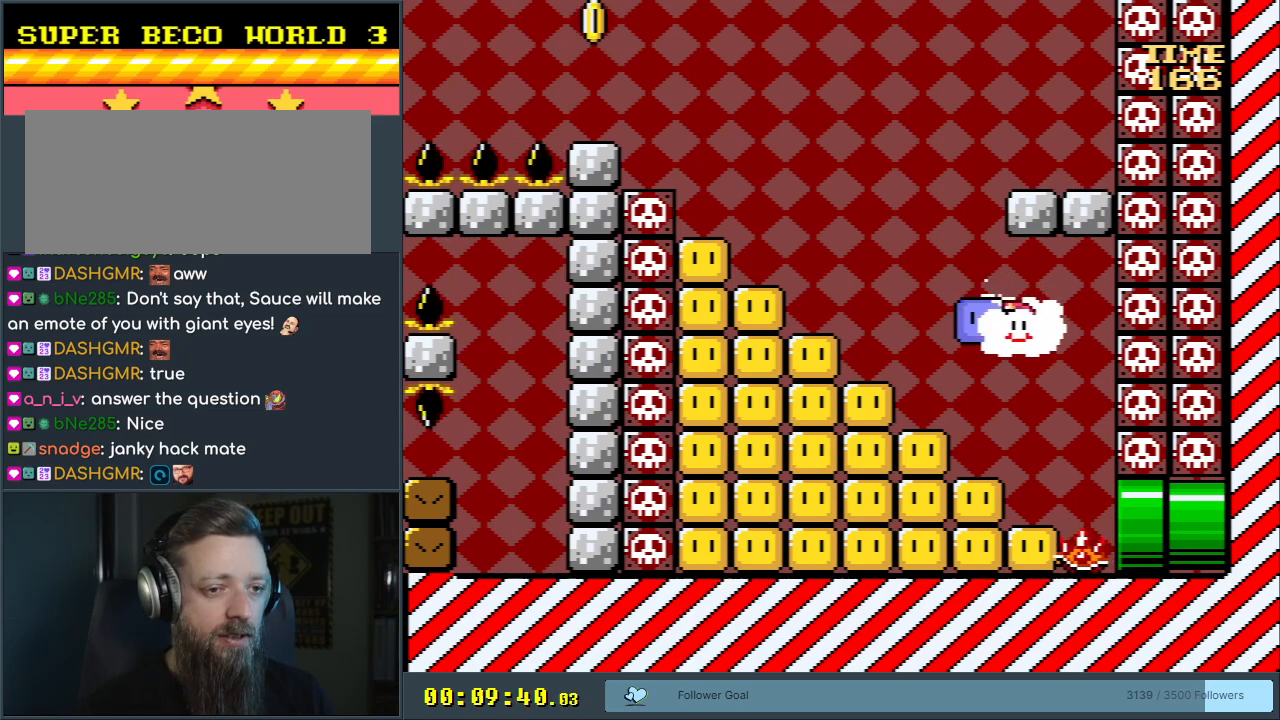
{"buttons": ["Y"], "events": [[117, "DPAD_DOWN", "up"], [233, "DPAD_RIGHT", "down"], [317, "DPAD_RIGHT", "up"]]}
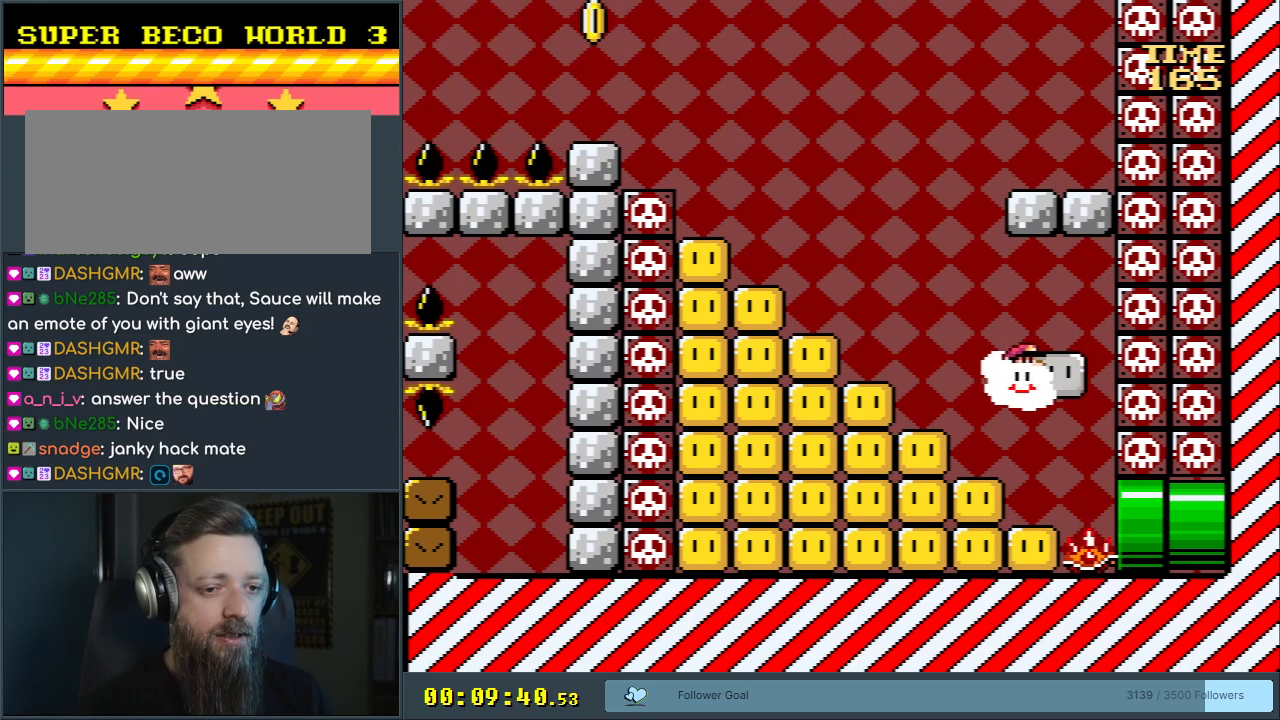
{"buttons": ["Y", "DPAD_DOWN"], "events": [[167, "DPAD_RIGHT", "down"], [267, "DPAD_RIGHT", "up"], [483, "DPAD_DOWN", "down"]]}
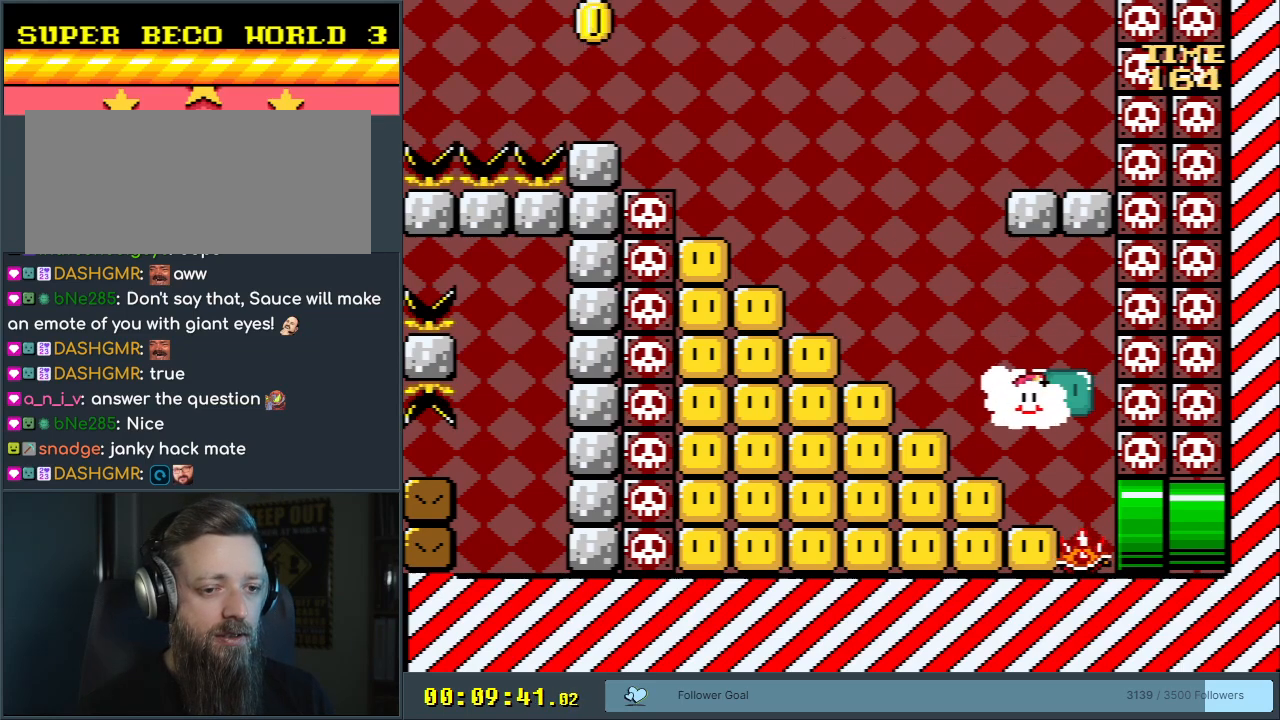
{"buttons": [], "events": [[233, "Y", "up"], [267, "DPAD_DOWN", "up"]]}
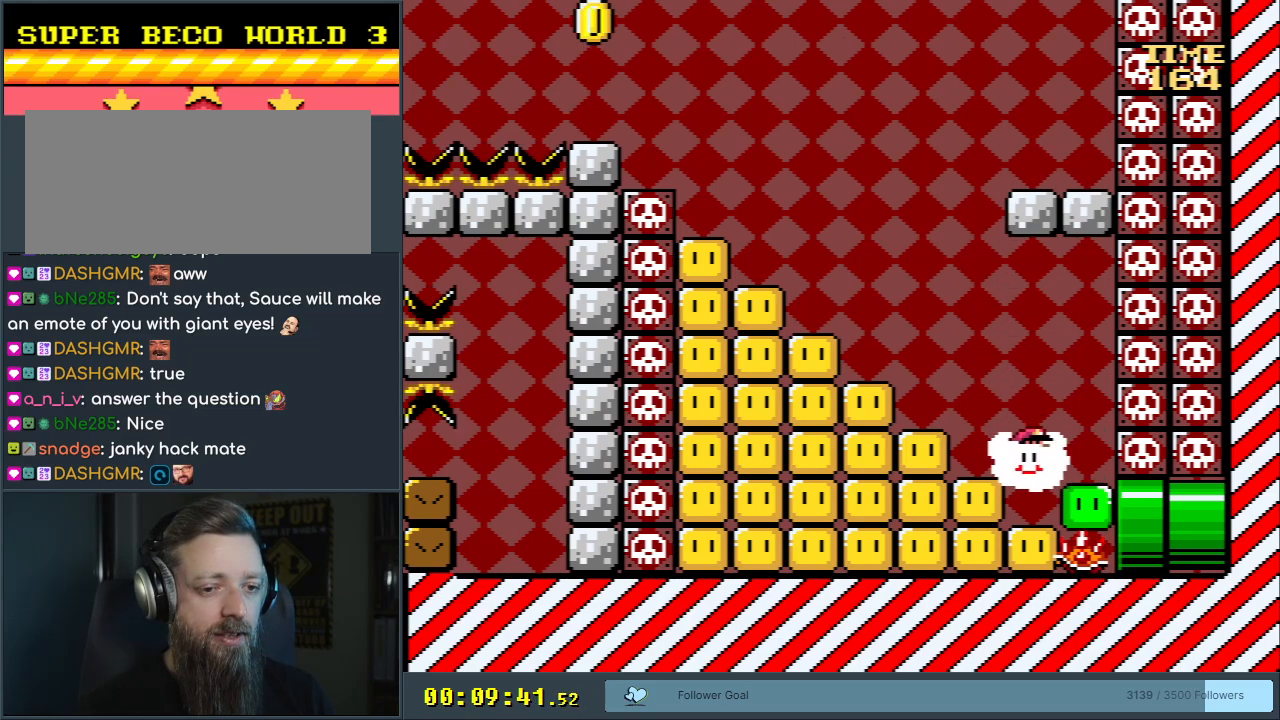
{"buttons": ["DPAD_RIGHT"], "events": [[383, "DPAD_RIGHT", "down"]]}
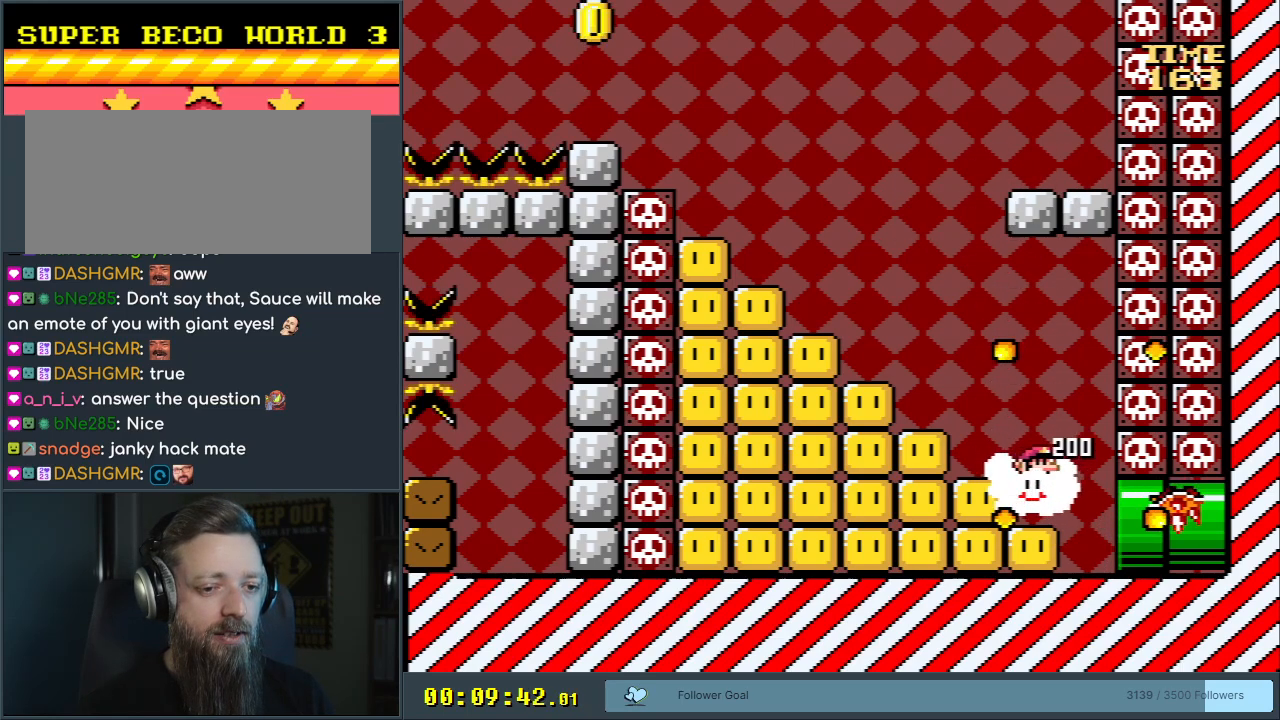
{"buttons": ["Y", "DPAD_DOWN"], "events": [[167, "DPAD_DOWN", "down"], [167, "Y", "down"], [233, "DPAD_RIGHT", "up"]]}
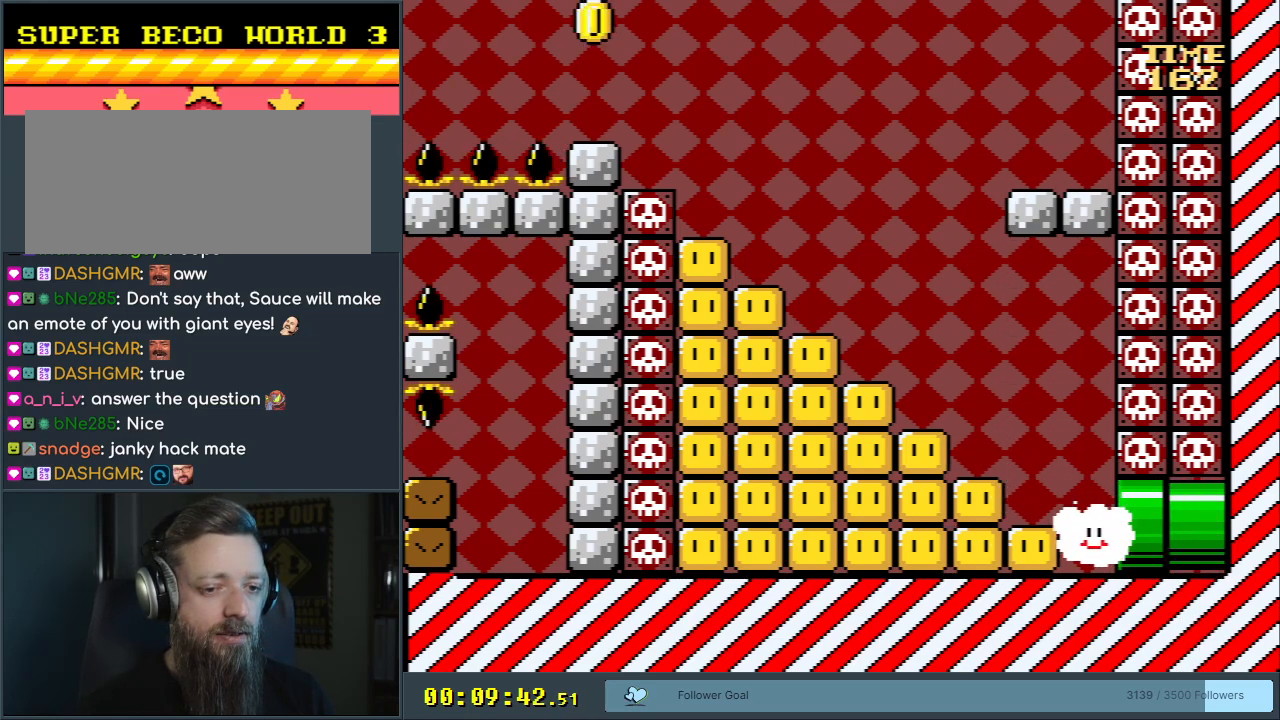
{"buttons": ["Y"], "events": [[183, "DPAD_RIGHT", "down"], [250, "DPAD_DOWN", "up"], [483, "DPAD_RIGHT", "up"]]}
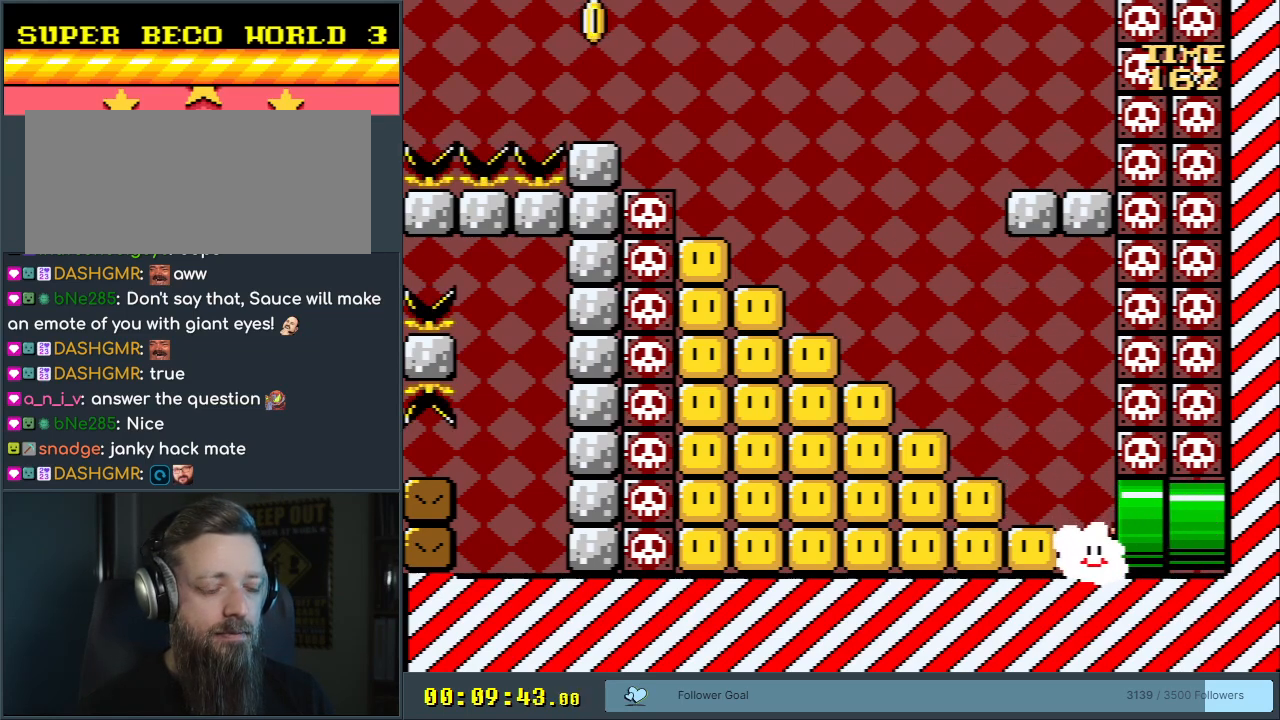
{"buttons": ["B", "Y"], "events": [[217, "B", "down"]]}
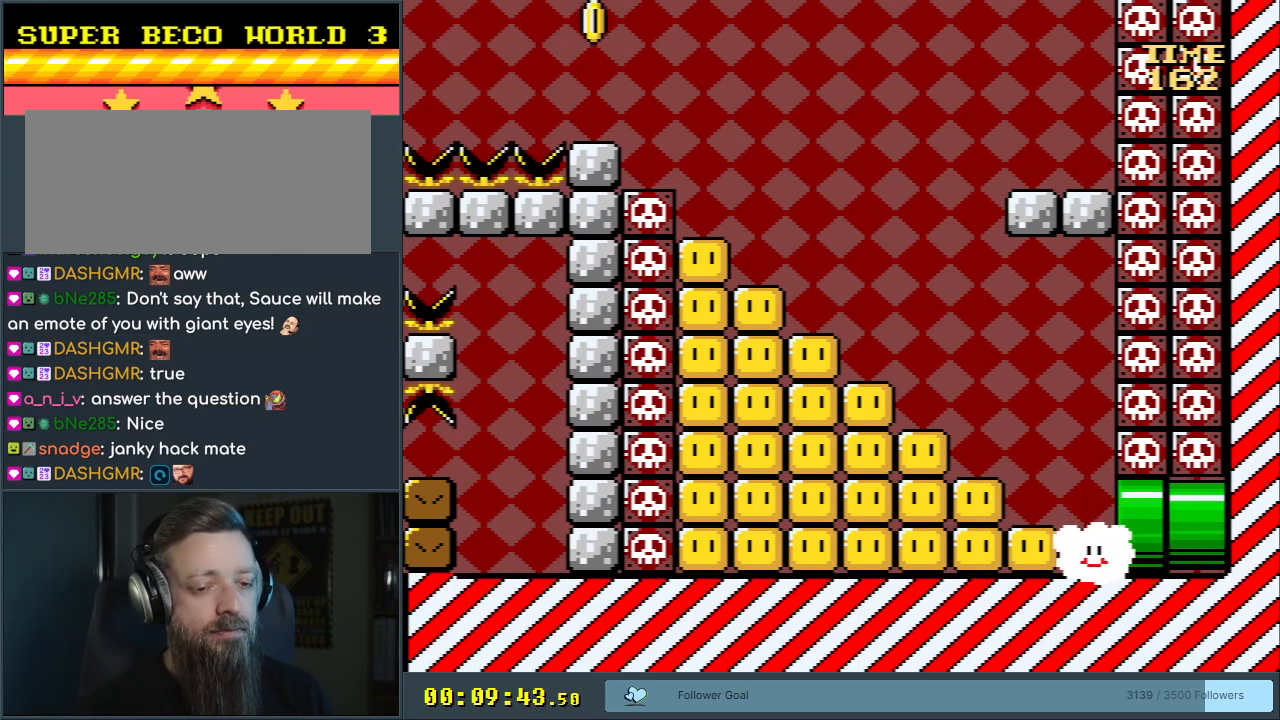
{"buttons": ["B", "Y"], "events": []}
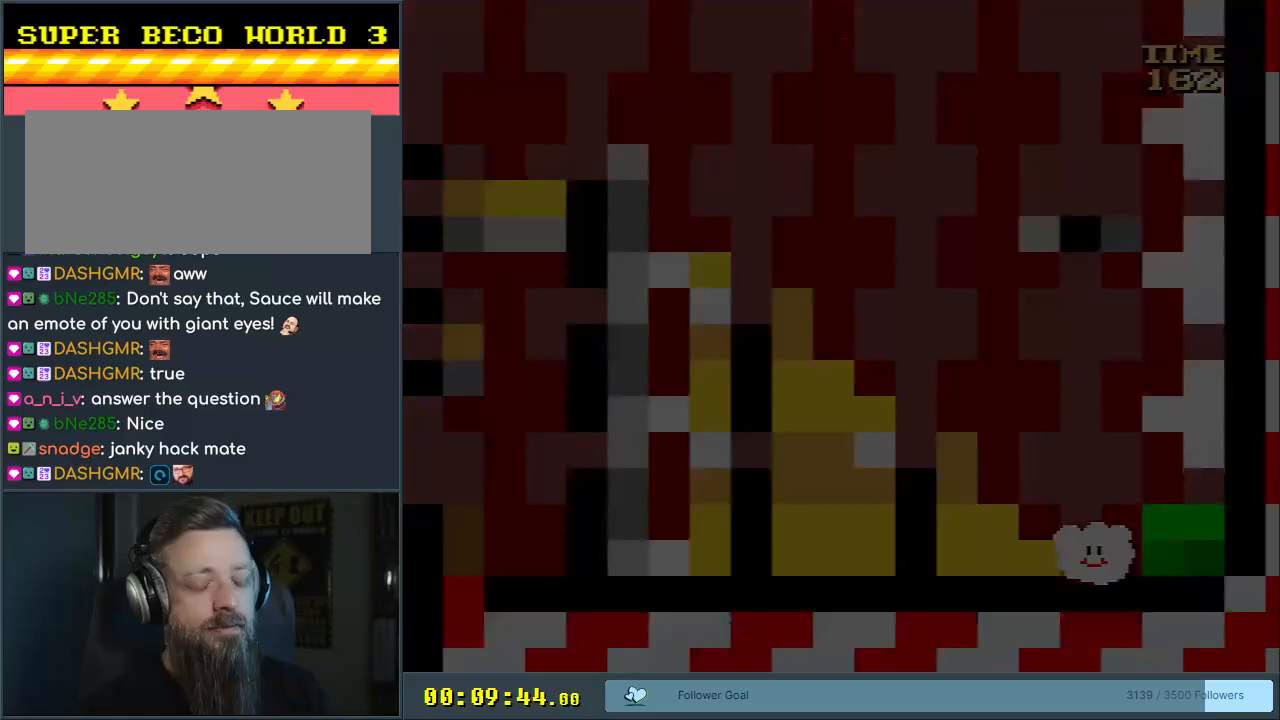
{"buttons": ["B", "Y"], "events": []}
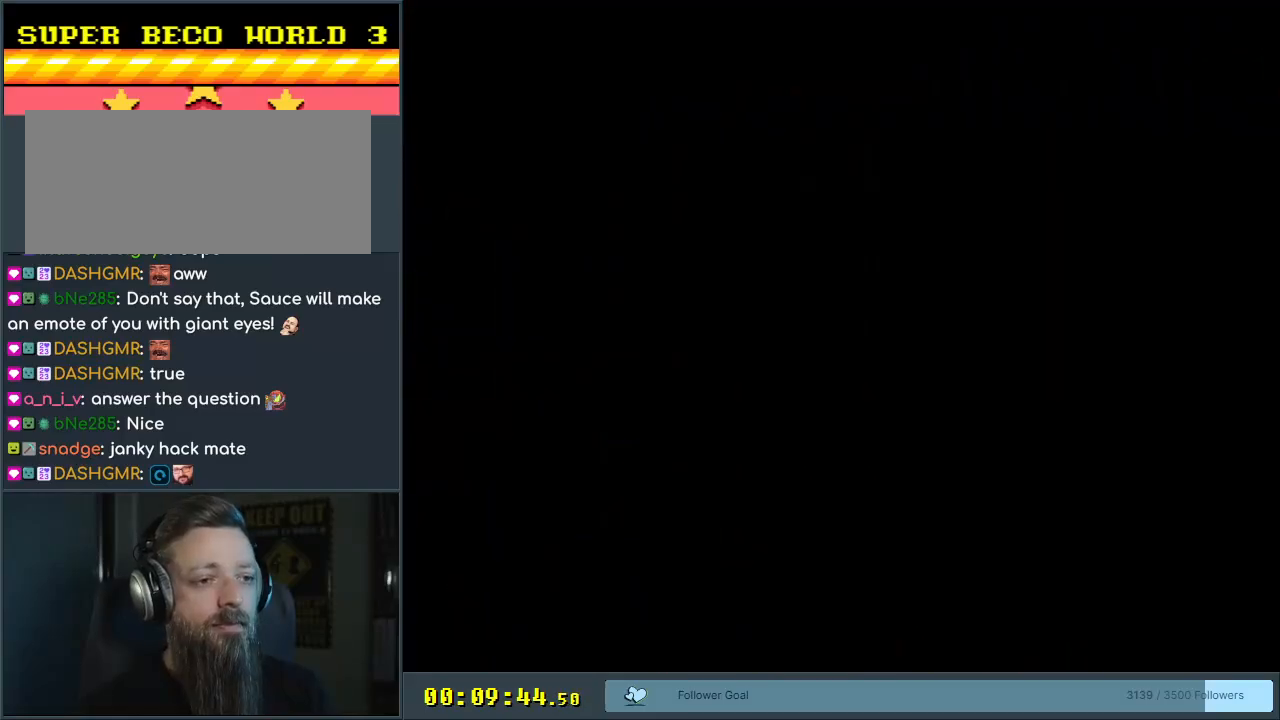
{"buttons": ["B", "Y"], "events": []}
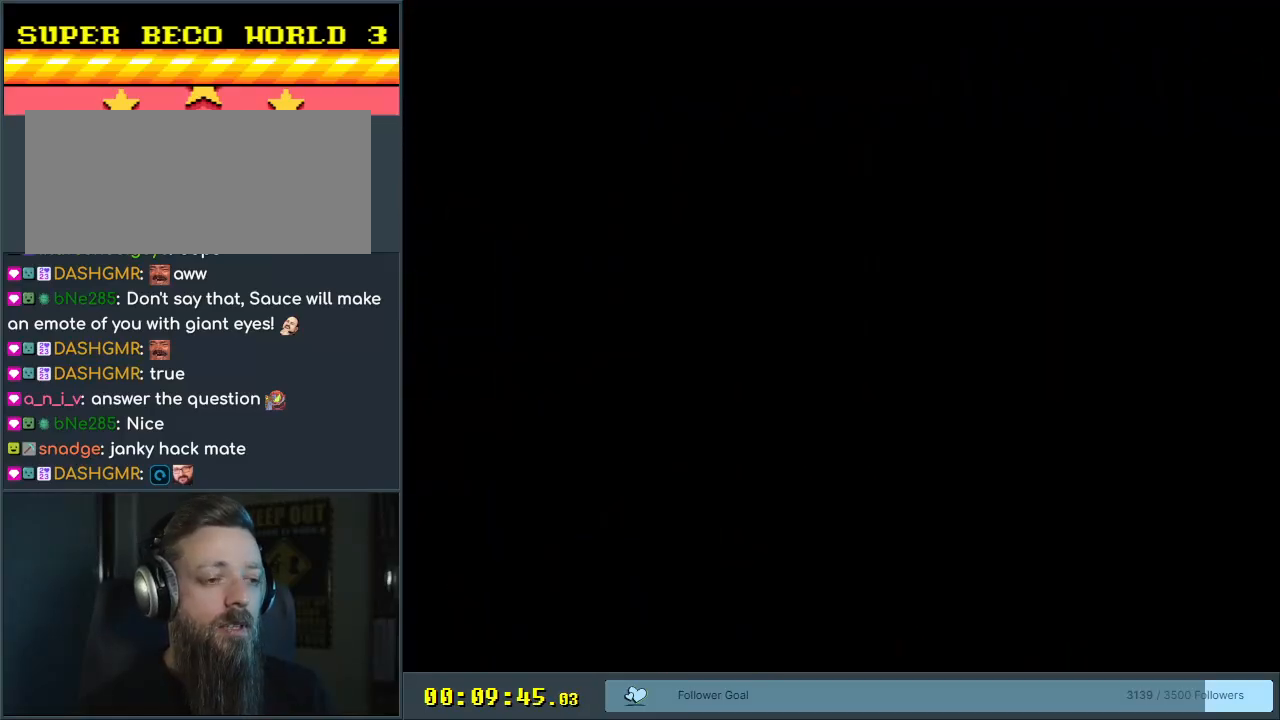
{"buttons": ["B", "Y"], "events": []}
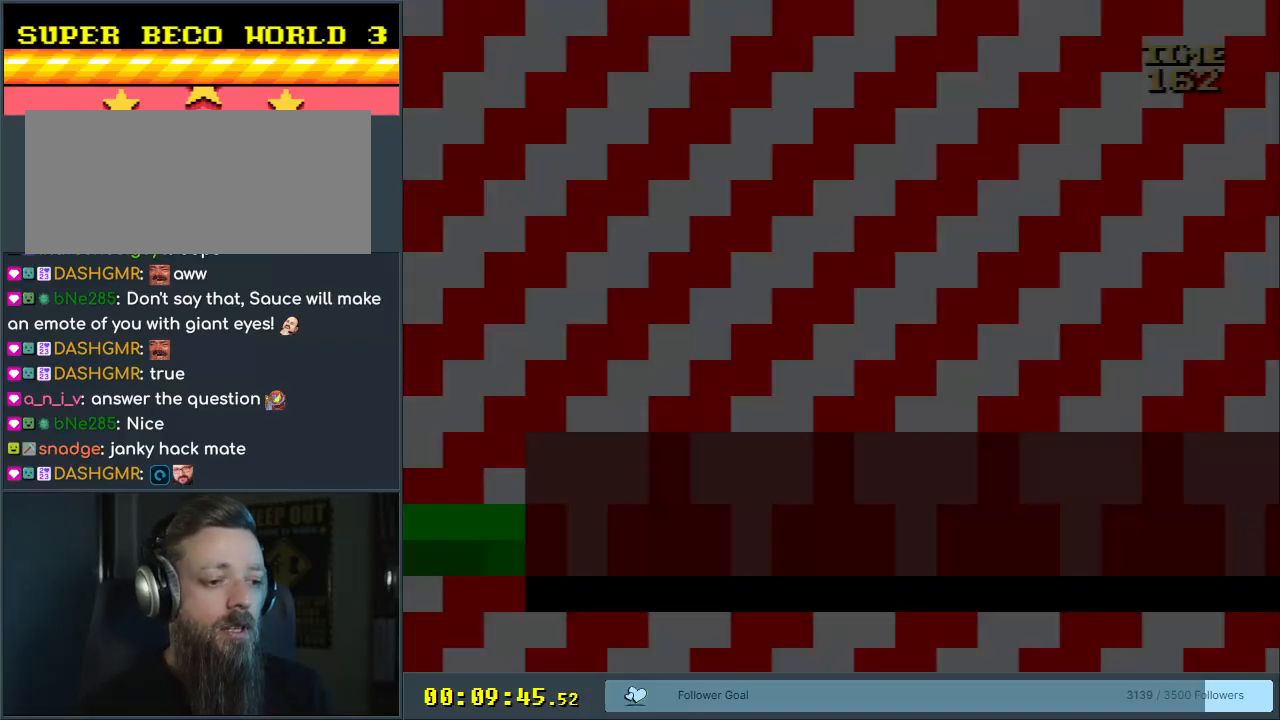
{"buttons": ["B", "Y"], "events": []}
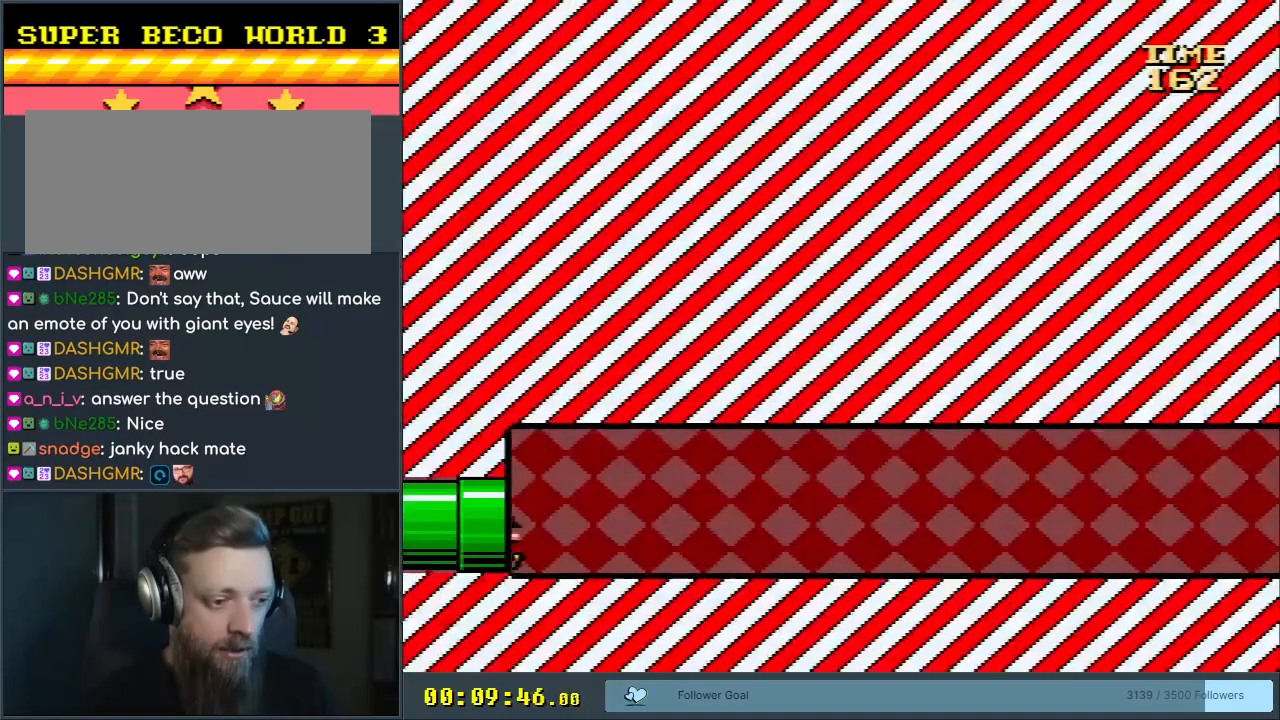
{"buttons": ["B", "Y", "DPAD_LEFT"], "events": [[83, "DPAD_LEFT", "down"]]}
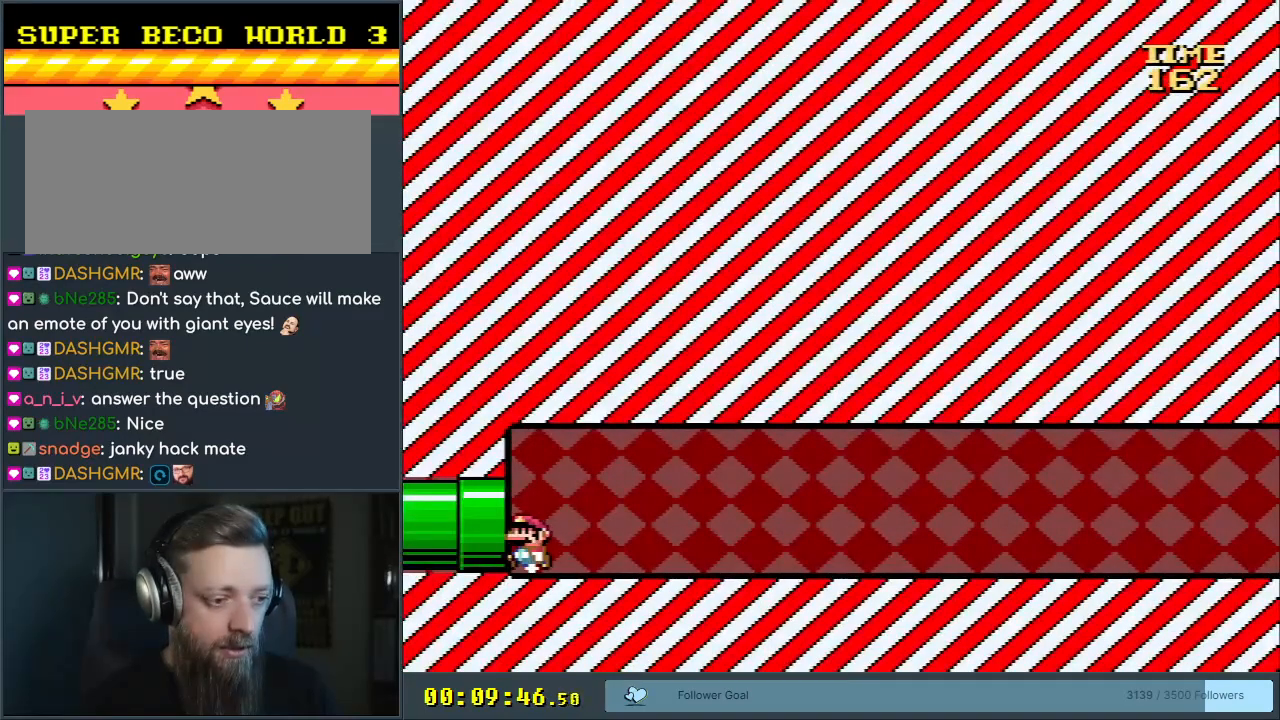
{"buttons": ["B", "Y", "DPAD_LEFT"], "events": [[200, "B", "up"], [300, "B", "down"]]}
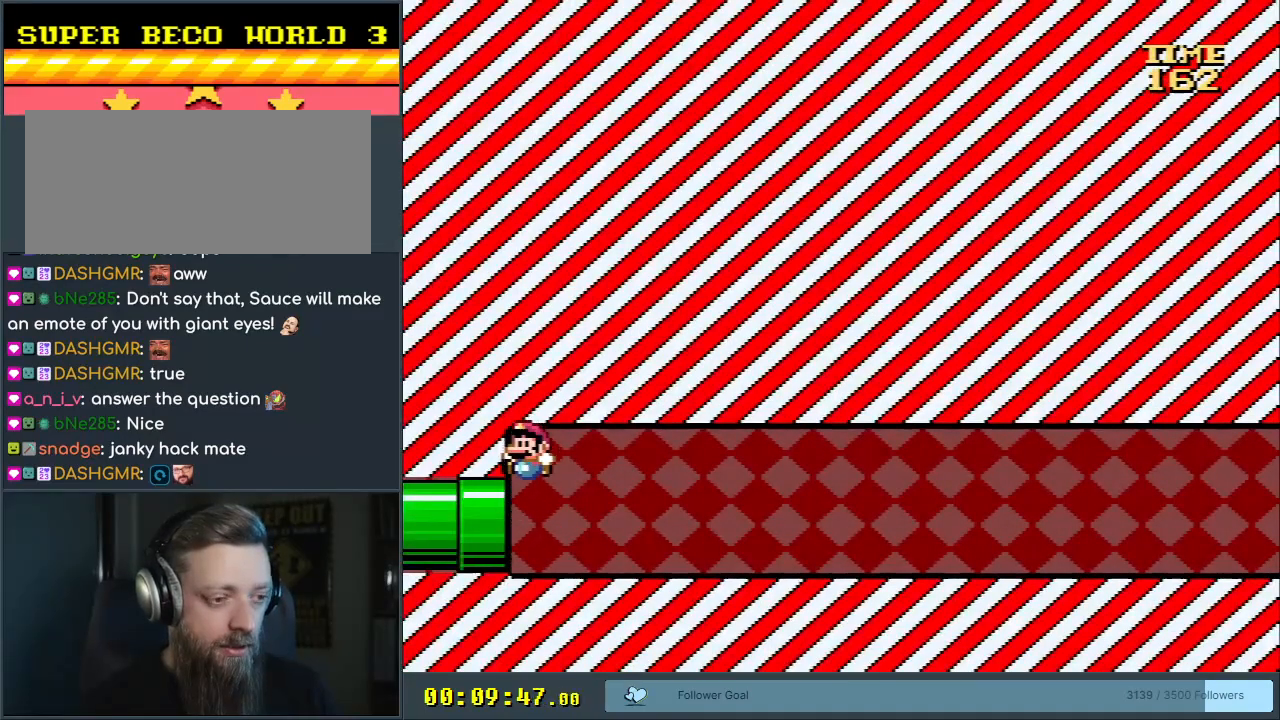
{"buttons": ["X", "DPAD_RIGHT"], "events": [[83, "DPAD_LEFT", "up"], [83, "DPAD_UP", "down"], [117, "DPAD_RIGHT", "down"], [117, "DPAD_UP", "up"], [217, "X", "down"], [283, "B", "up"], [283, "Y", "up"]]}
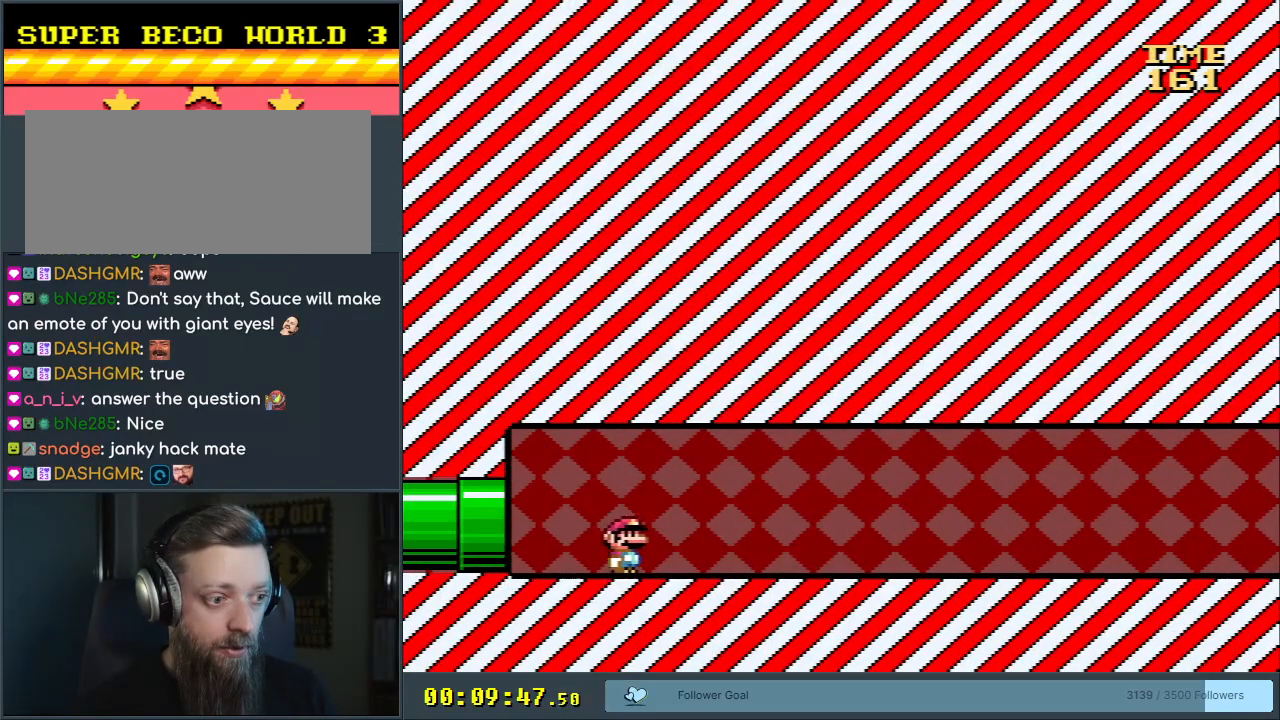
{"buttons": ["X", "DPAD_RIGHT"], "events": []}
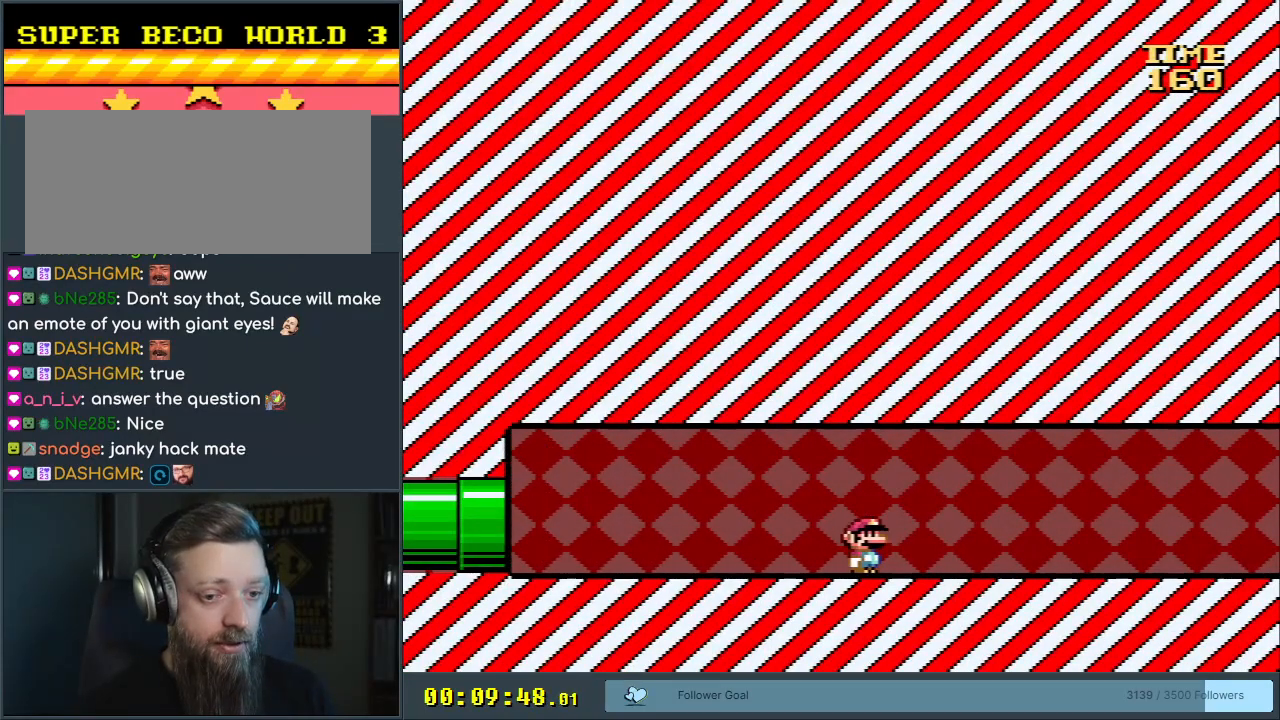
{"buttons": ["A", "X", "DPAD_RIGHT"], "events": [[483, "A", "down"]]}
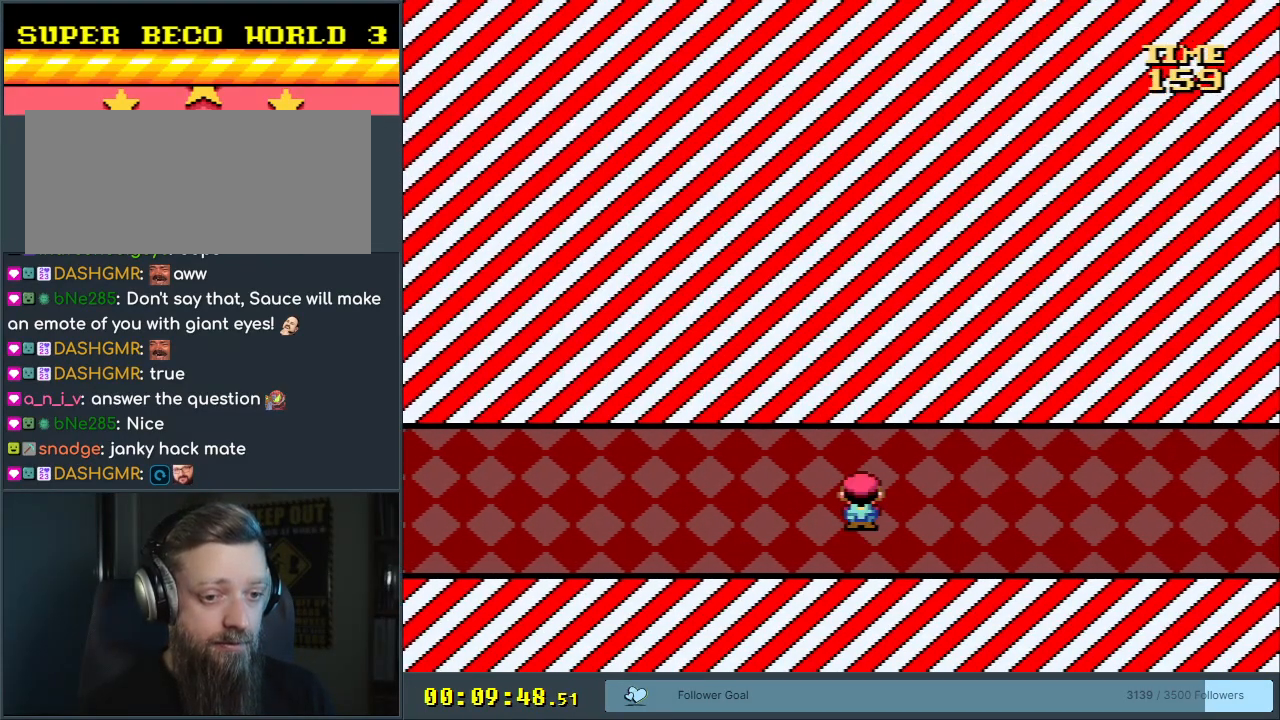
{"buttons": ["X"], "events": [[100, "DPAD_RIGHT", "up"], [200, "A", "up"]]}
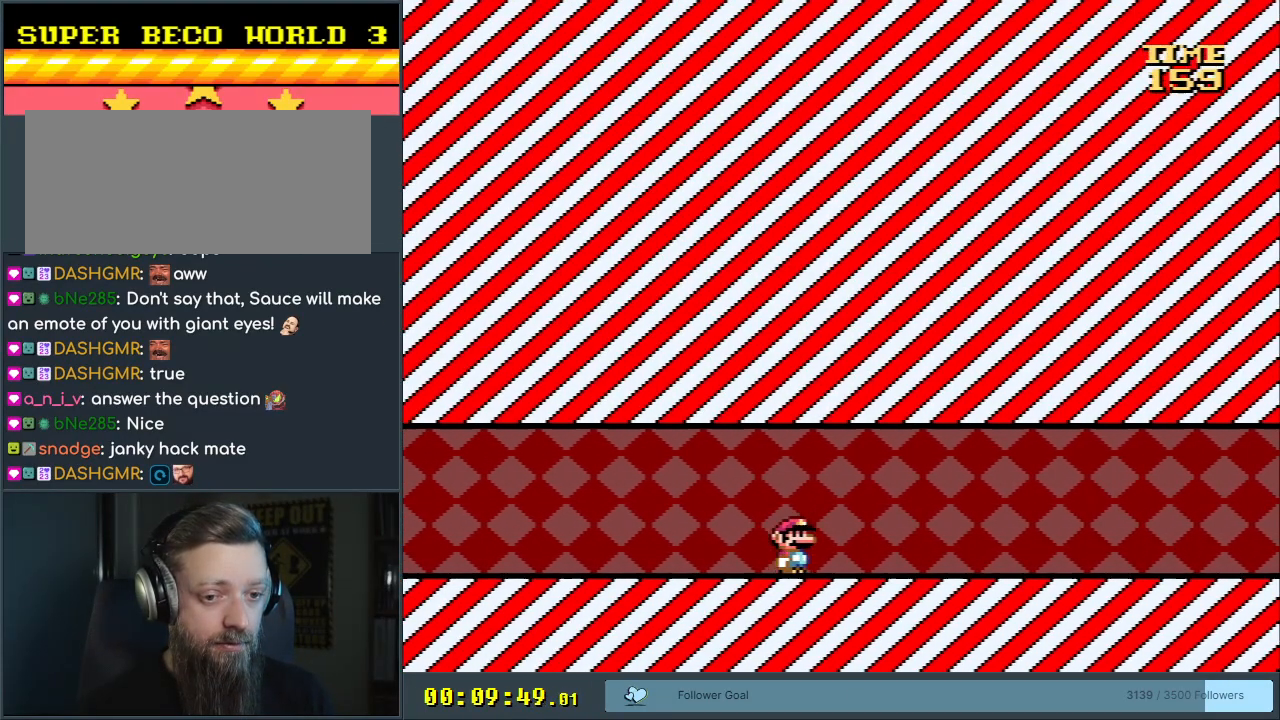
{"buttons": ["X", "DPAD_RIGHT"], "events": [[117, "DPAD_RIGHT", "down"]]}